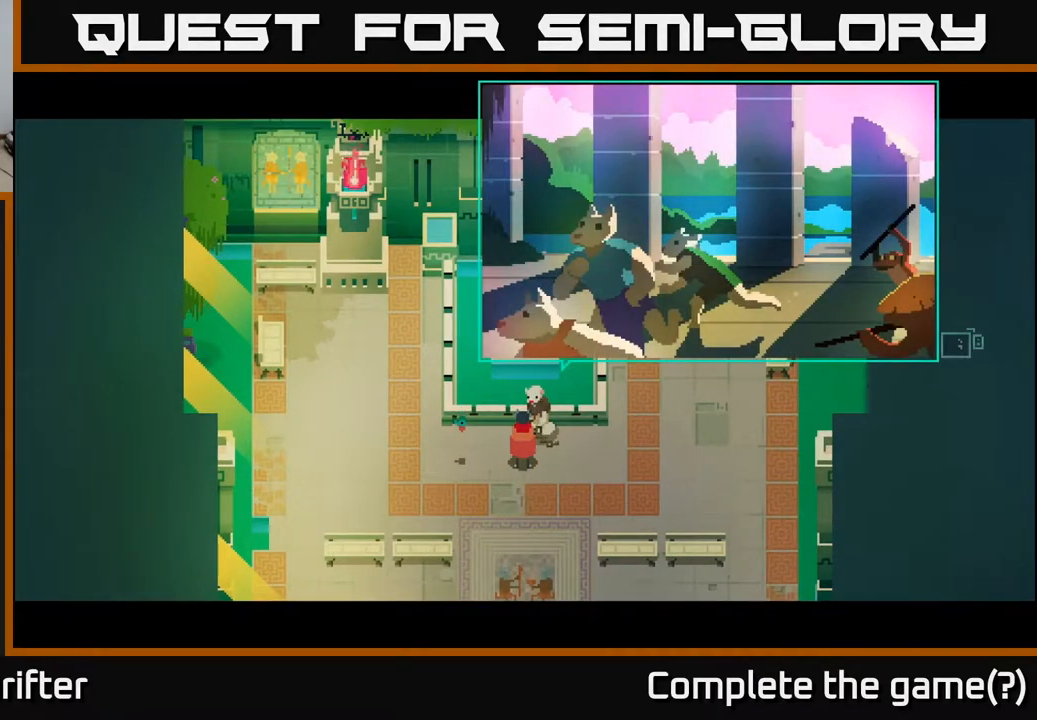
Gameplay with a controller (Xbox layout); each line is a JSON object with the inputs held at the frame after it. "events" lists button and stick changes between this image and that frame as [ms after this image, input, new state], when the widget could be followed in between.
{"buttons": ["A"], "left_stick": "center", "right_stick": "center", "events": [[467, "A", "down"]]}
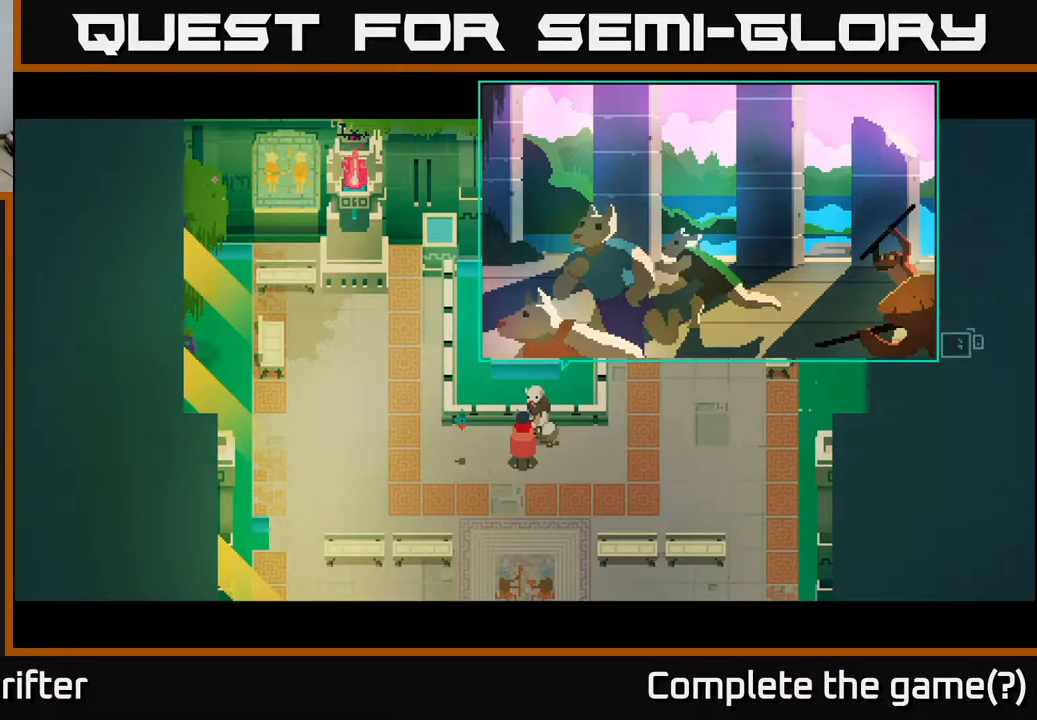
{"buttons": [], "left_stick": "center", "right_stick": "center", "events": [[200, "A", "up"], [333, "Y", "down"], [433, "Y", "up"]]}
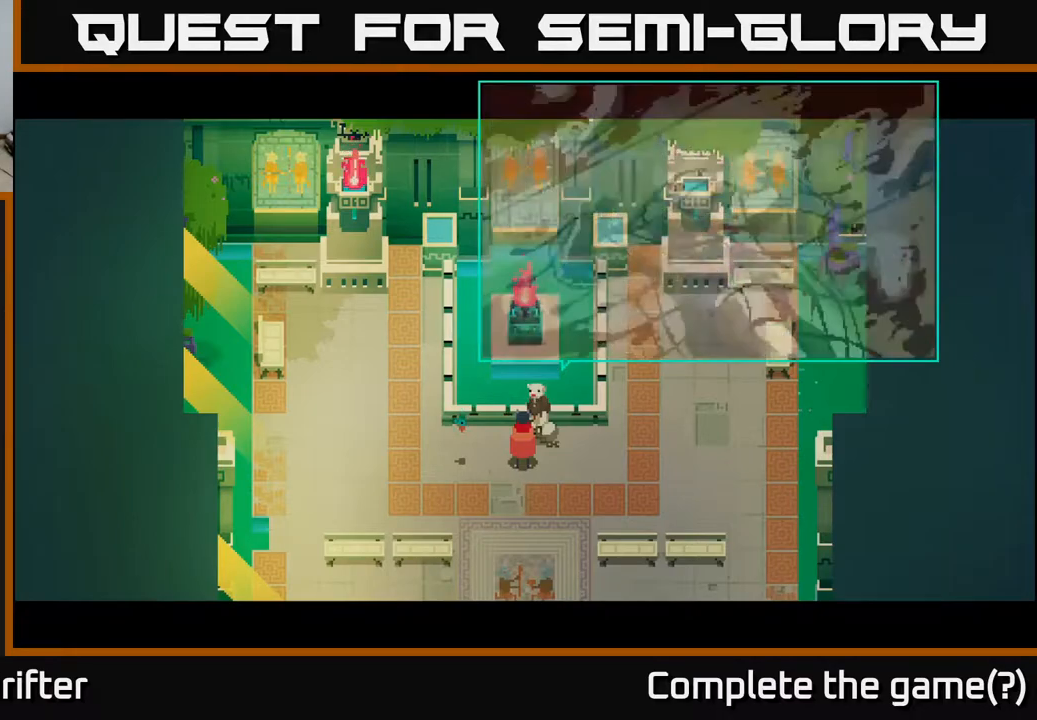
{"buttons": [], "left_stick": "center", "right_stick": "center", "events": []}
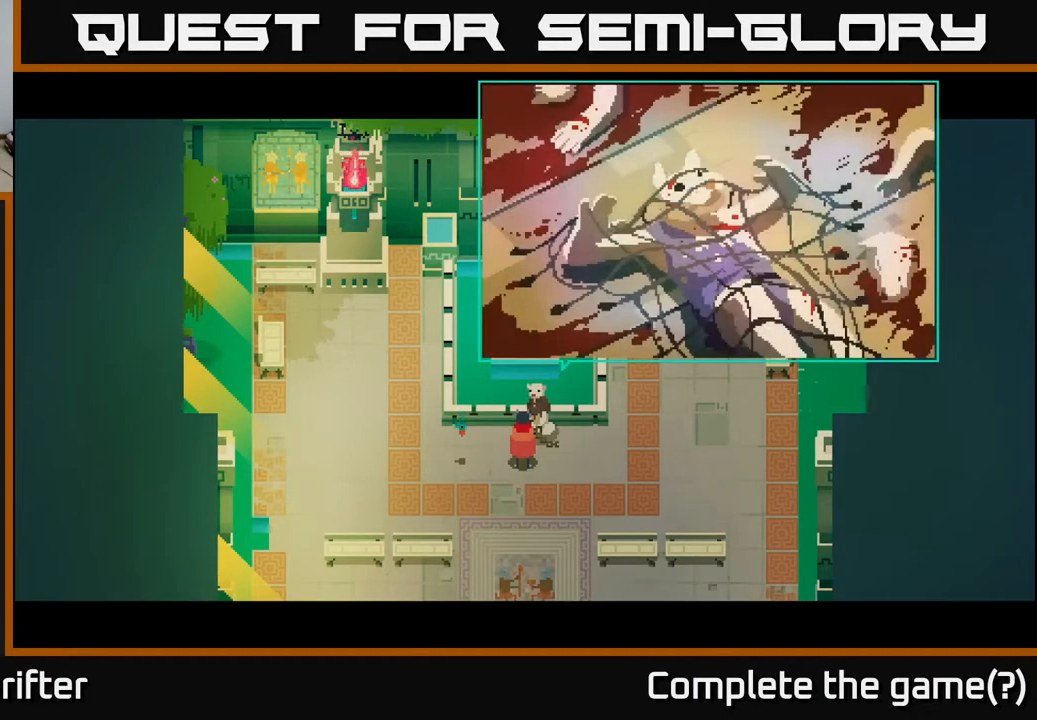
{"buttons": [], "left_stick": "center", "right_stick": "center", "events": []}
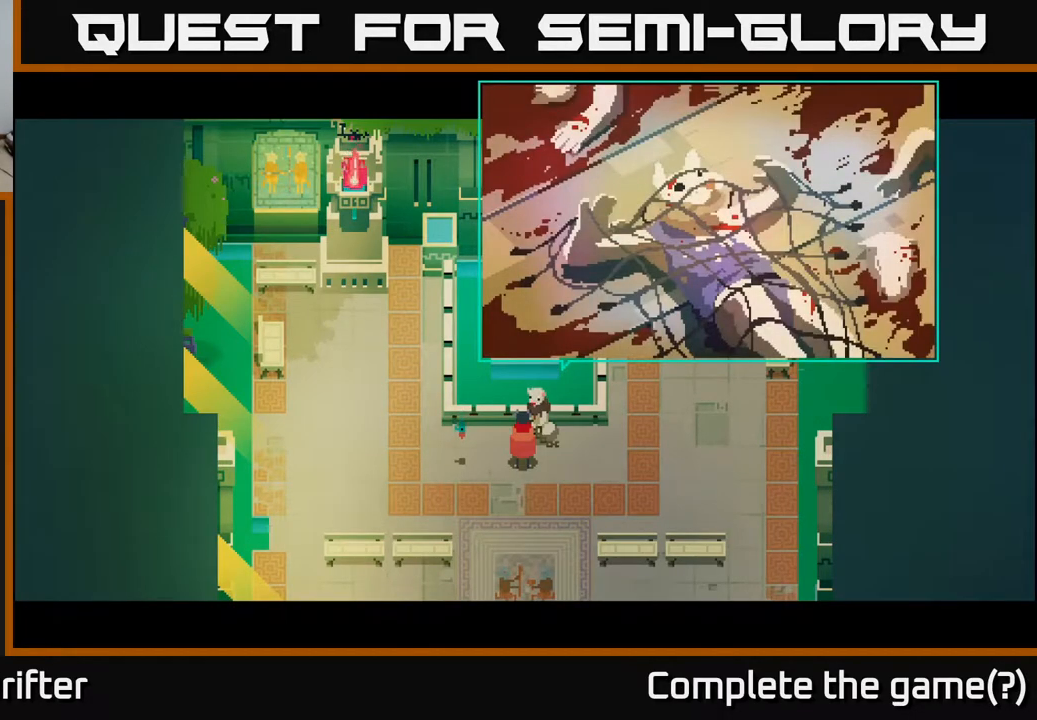
{"buttons": [], "left_stick": "center", "right_stick": "center", "events": []}
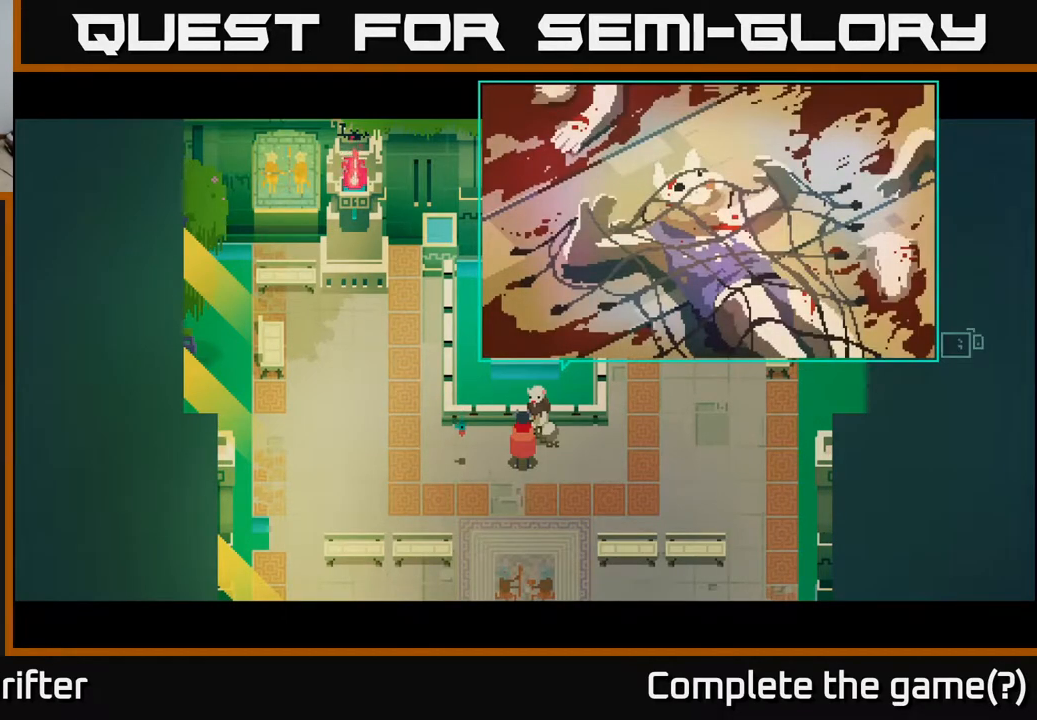
{"buttons": [], "left_stick": "center", "right_stick": "center", "events": []}
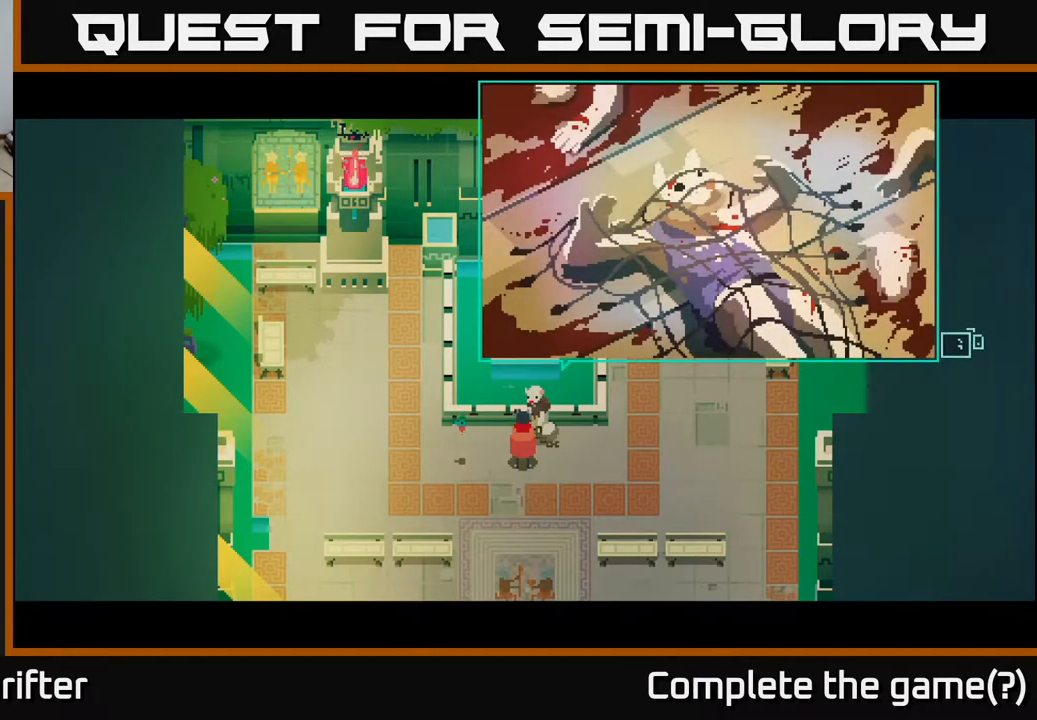
{"buttons": [], "left_stick": "center", "right_stick": "center", "events": []}
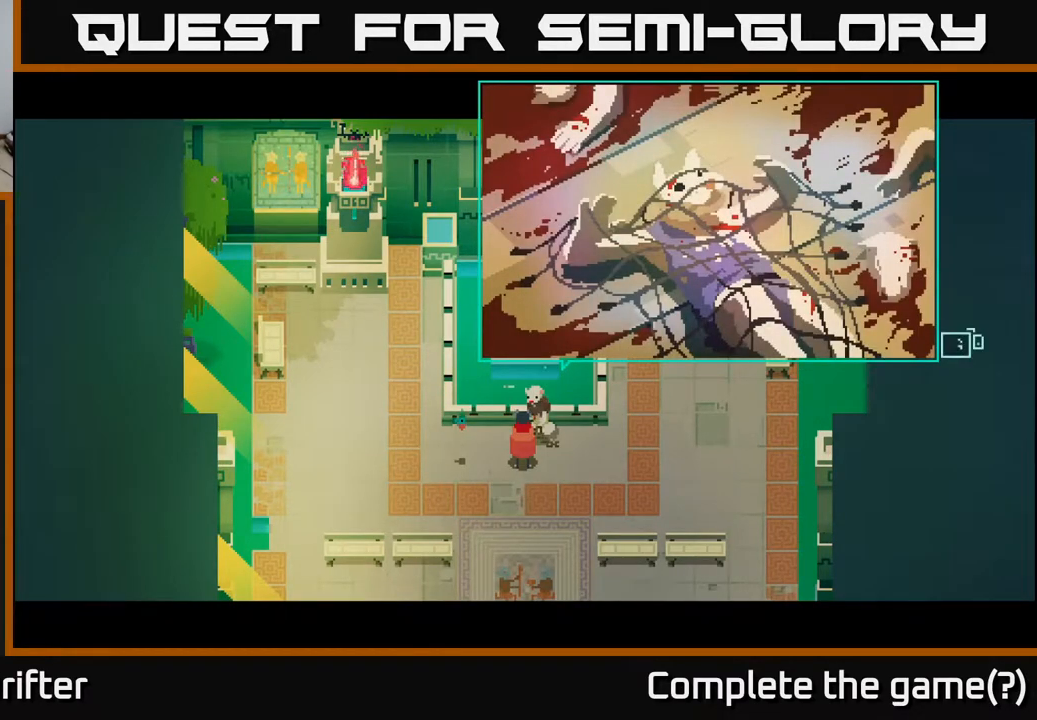
{"buttons": [], "left_stick": "center", "right_stick": "center", "events": [[217, "Y", "down"], [300, "Y", "up"]]}
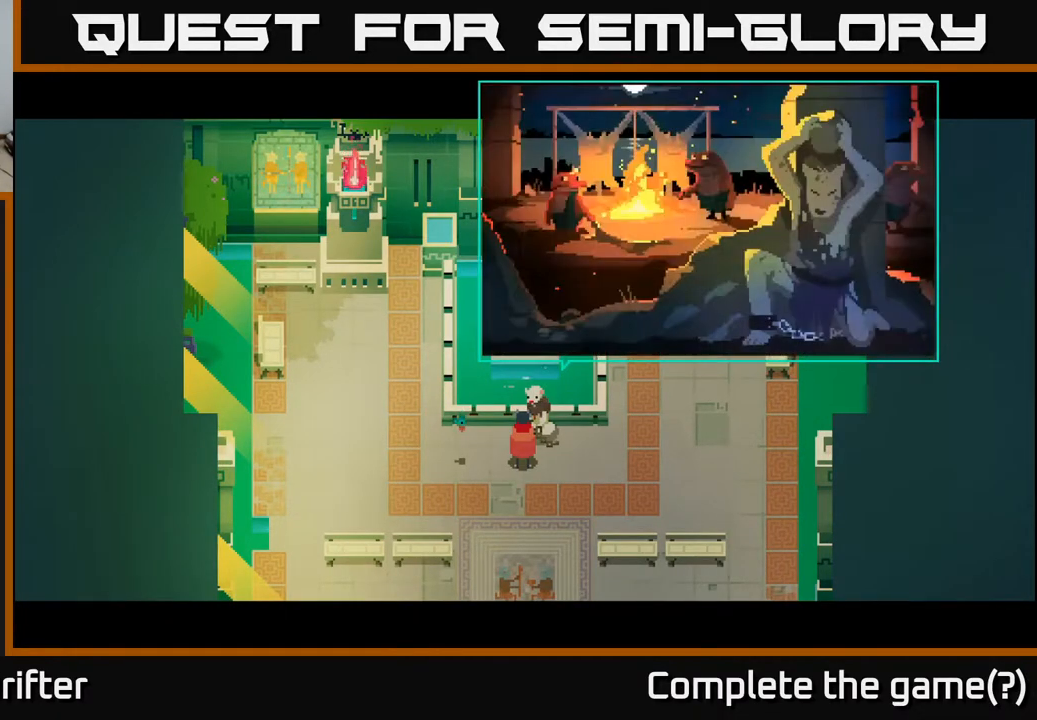
{"buttons": [], "left_stick": "center", "right_stick": "center", "events": []}
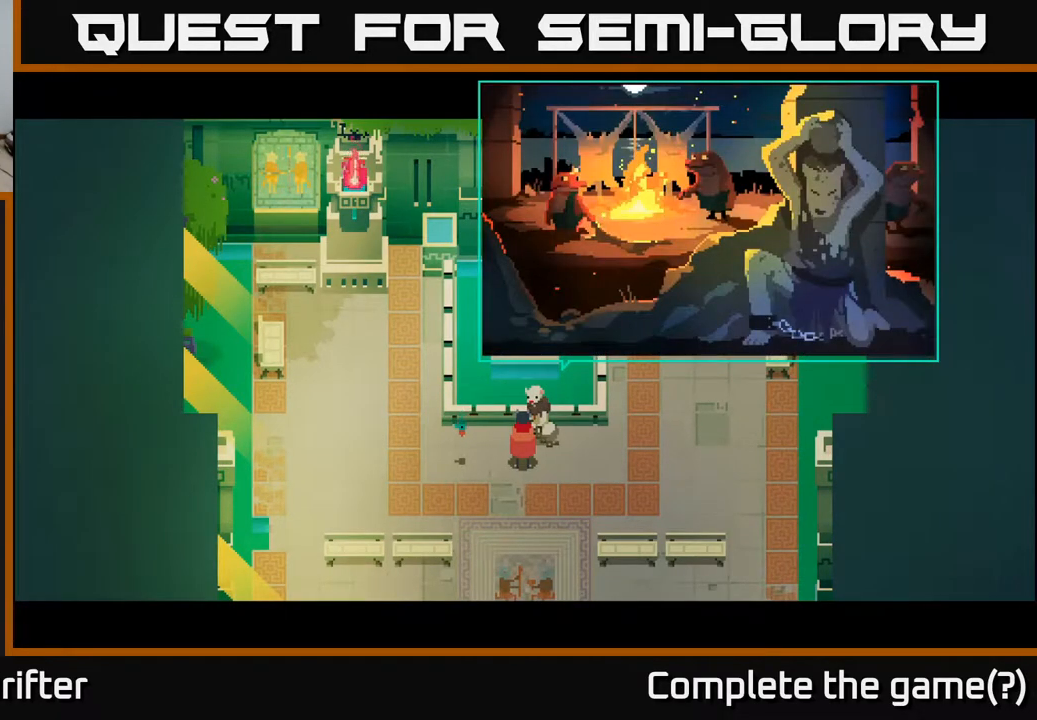
{"buttons": [], "left_stick": "center", "right_stick": "center", "events": []}
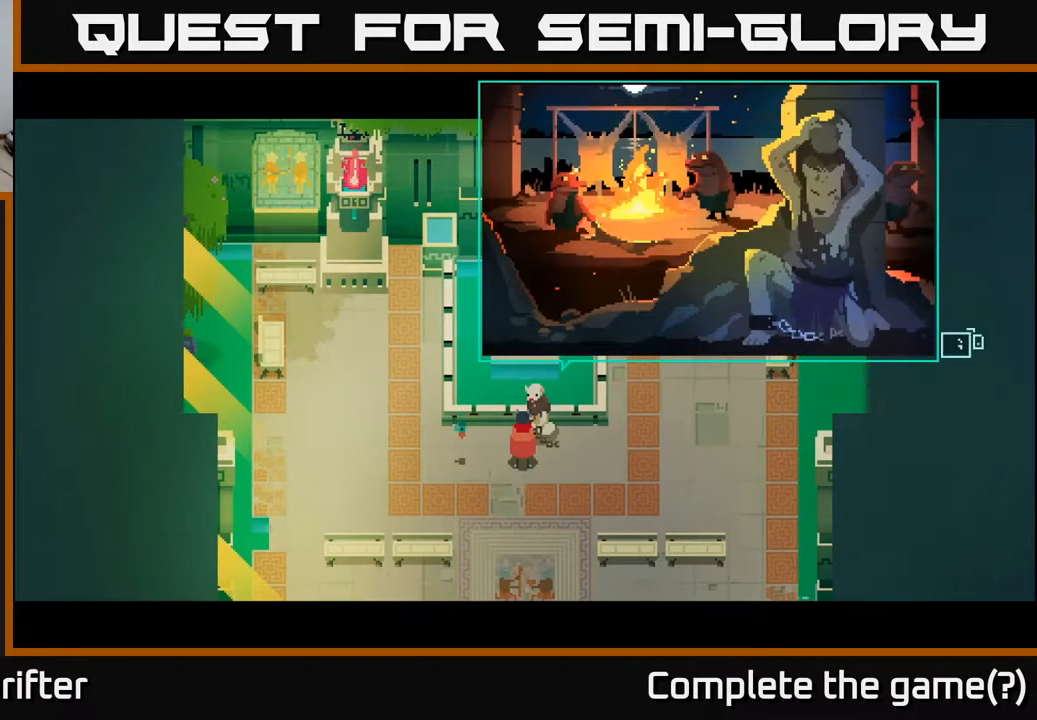
{"buttons": [], "left_stick": "center", "right_stick": "center", "events": []}
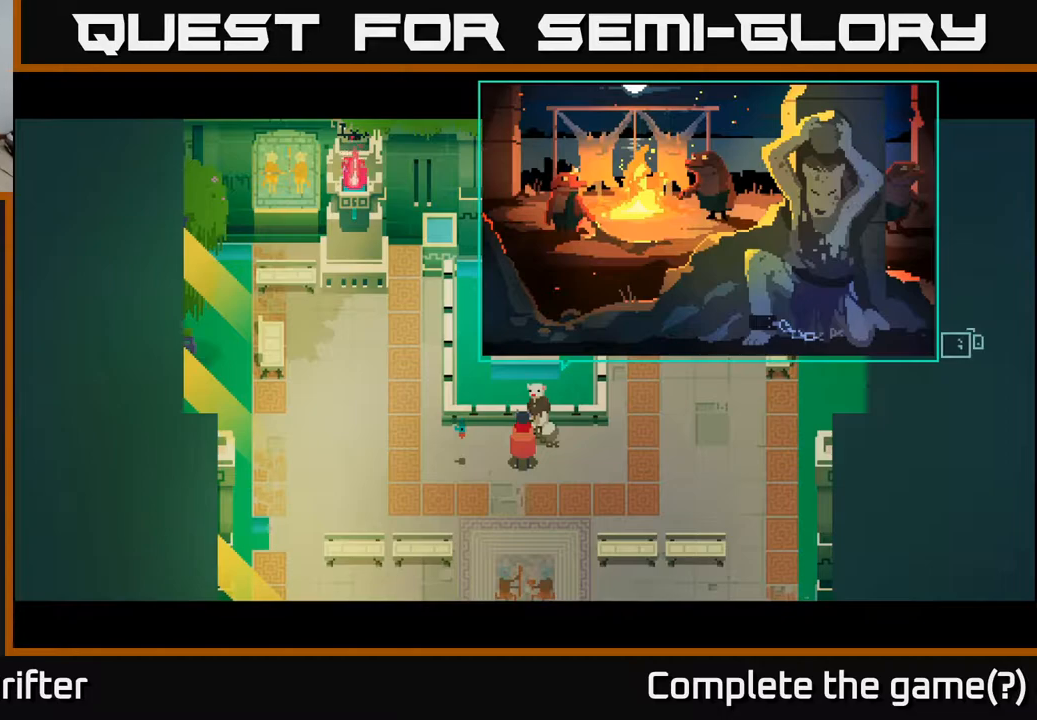
{"buttons": [], "left_stick": "center", "right_stick": "center", "events": []}
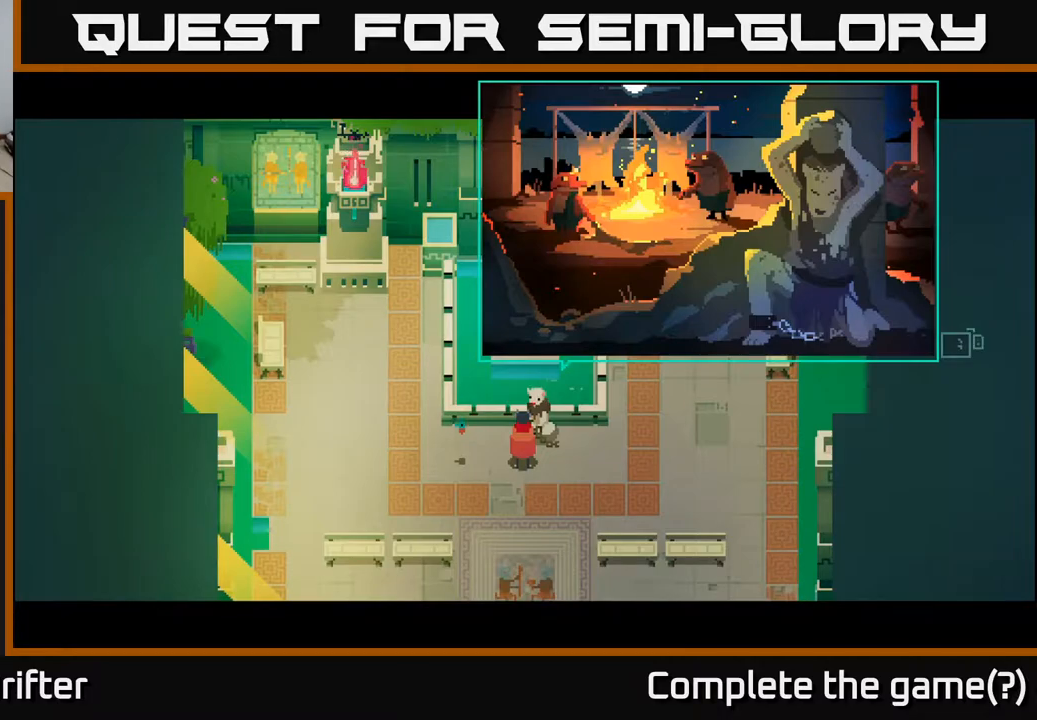
{"buttons": [], "left_stick": "center", "right_stick": "center", "events": [[217, "Y", "down"], [367, "Y", "up"]]}
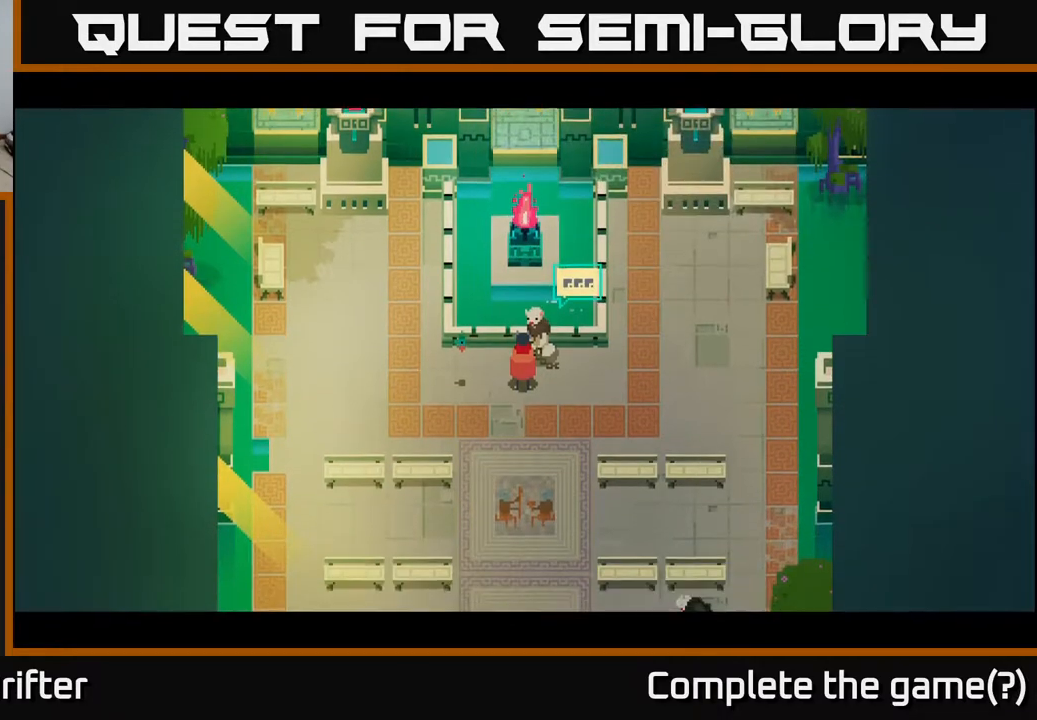
{"buttons": [], "left_stick": "center", "right_stick": "center", "events": []}
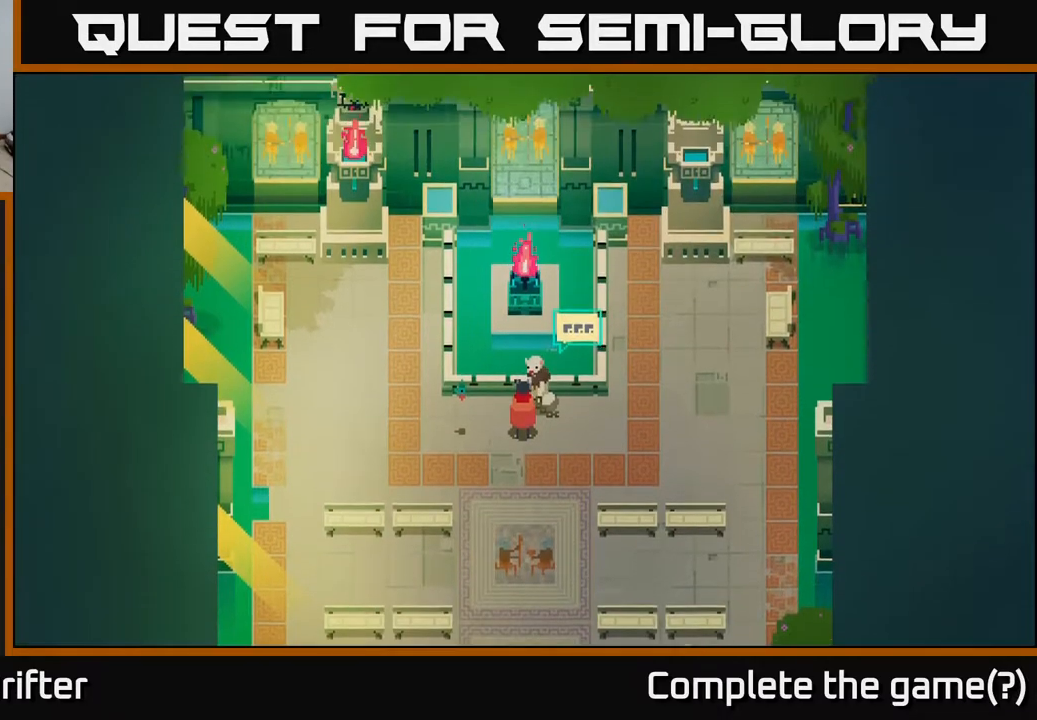
{"buttons": [], "left_stick": "center", "right_stick": "center", "events": []}
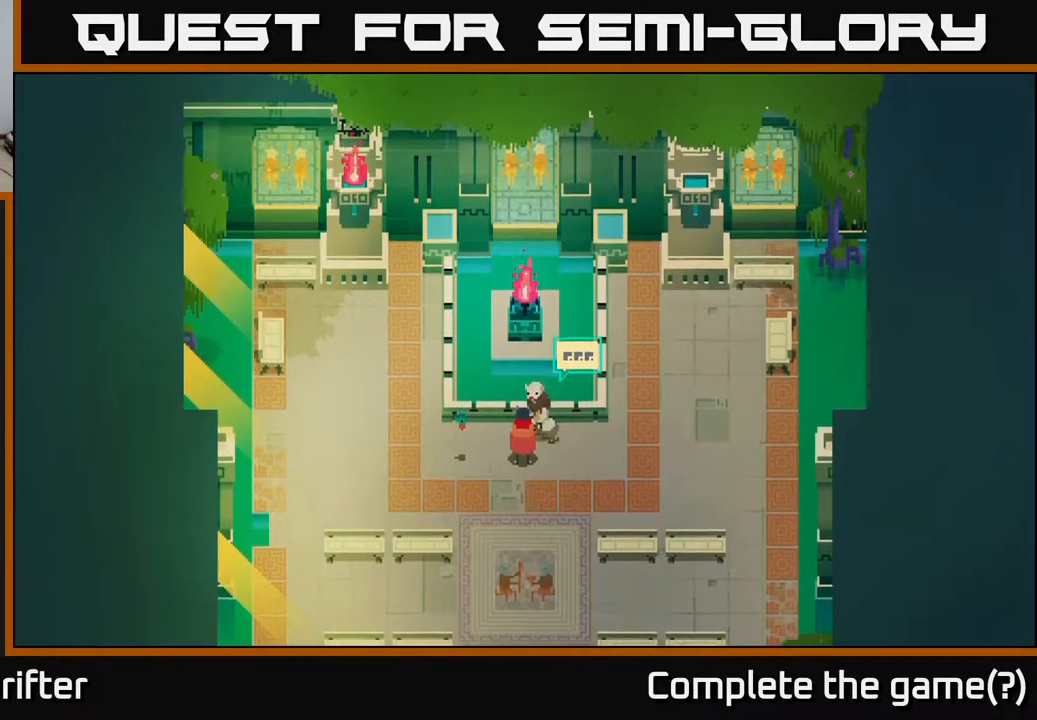
{"buttons": [], "left_stick": "center", "right_stick": "center", "events": [[33, "left_stick", "left"], [267, "left_stick", "center"]]}
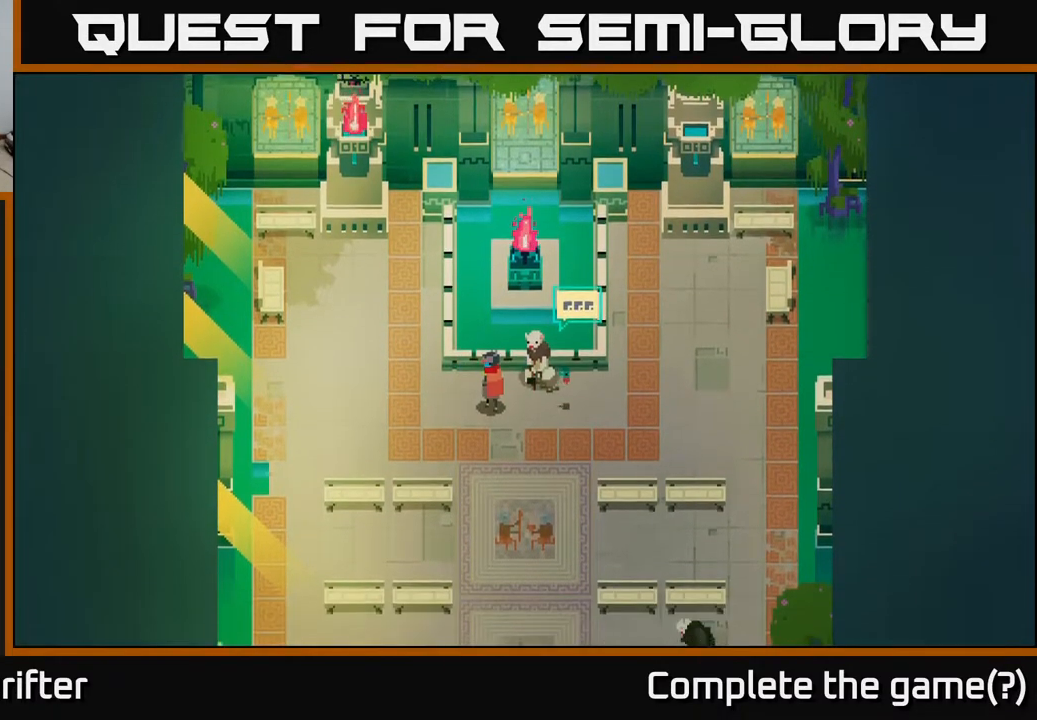
{"buttons": [], "left_stick": "right", "right_stick": "center", "events": [[117, "left_stick", "left"], [317, "left_stick", "center"], [400, "left_stick", "right"]]}
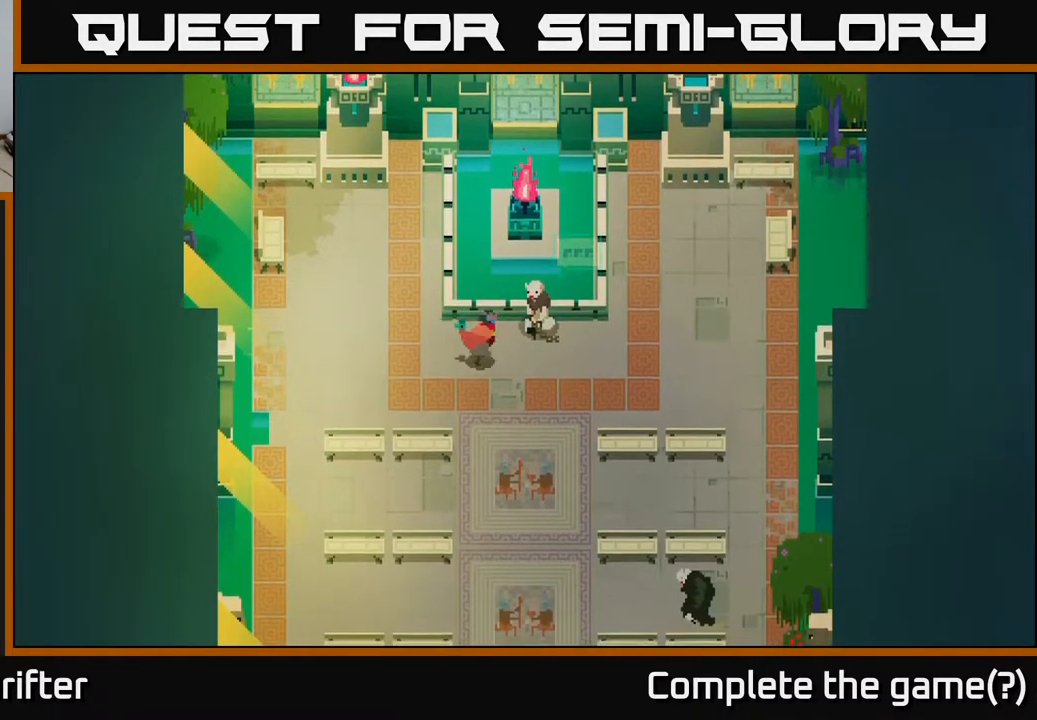
{"buttons": [], "left_stick": "center", "right_stick": "center", "events": [[100, "X", "down"], [133, "left_stick", "center"], [250, "X", "up"]]}
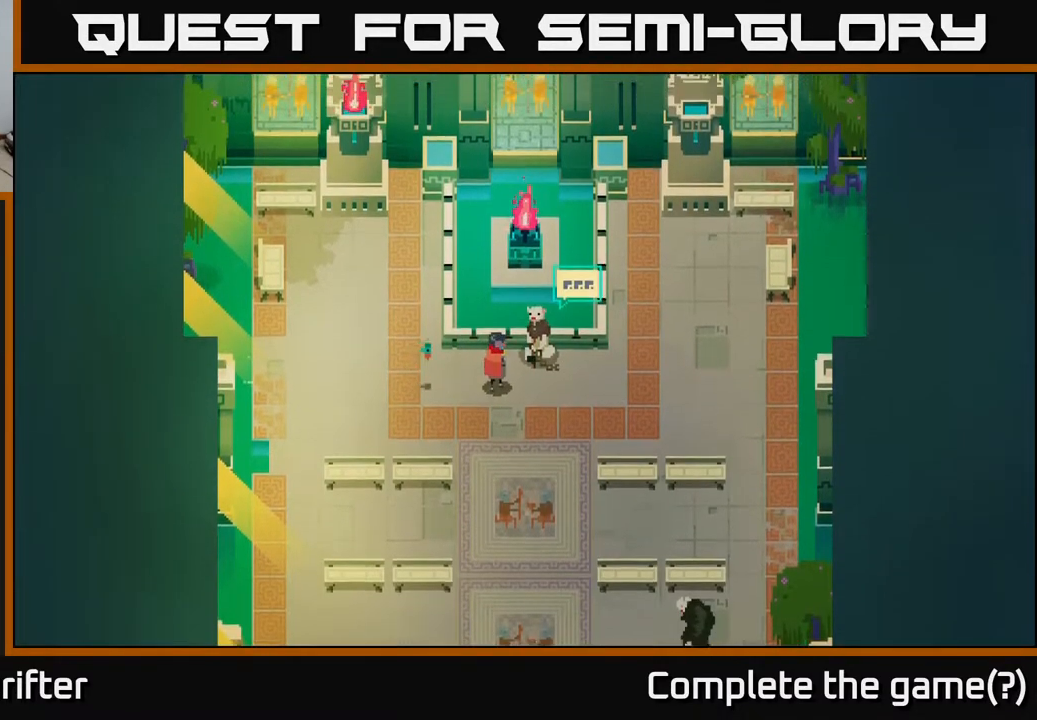
{"buttons": [], "left_stick": "right", "right_stick": "center", "events": [[483, "left_stick", "right"]]}
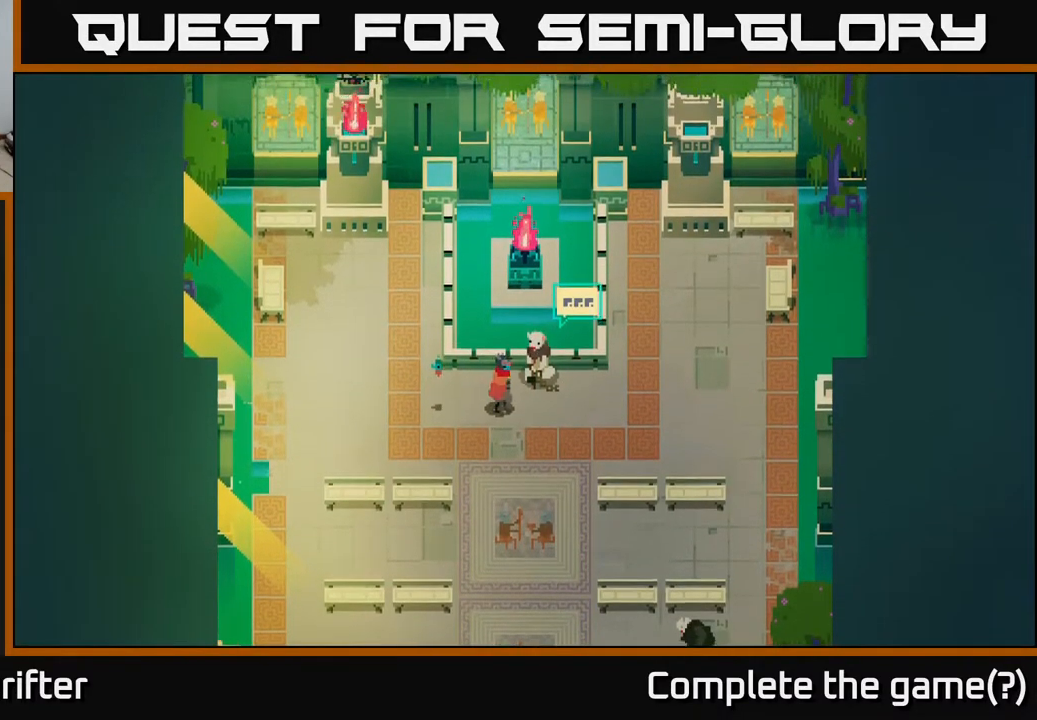
{"buttons": [], "left_stick": "right", "right_stick": "center", "events": []}
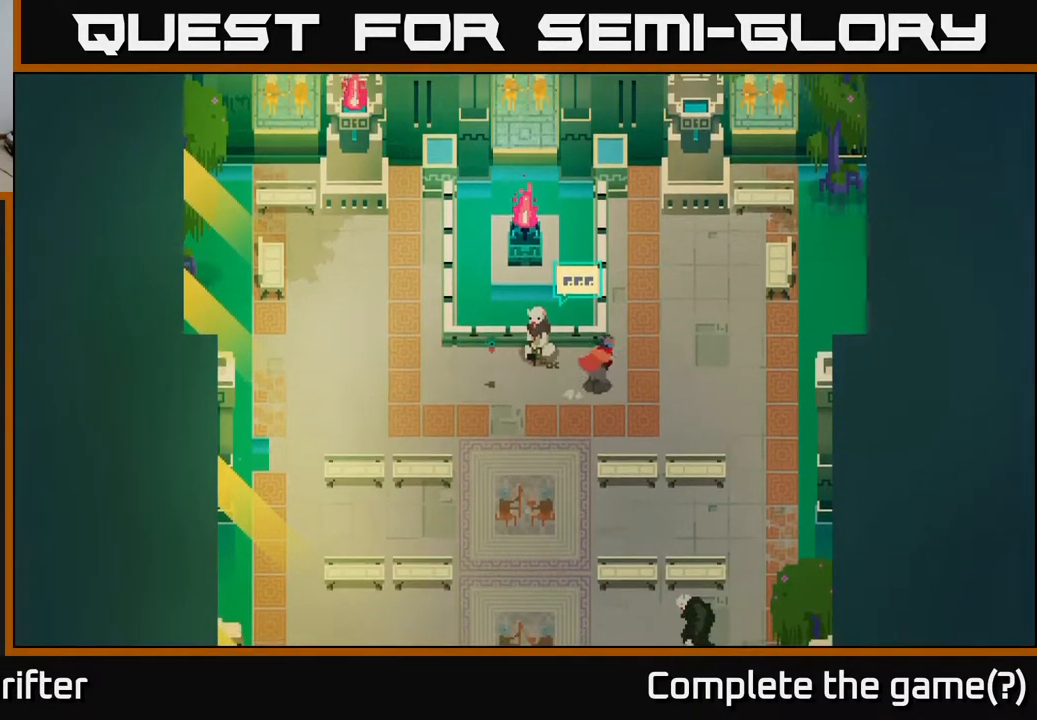
{"buttons": [], "left_stick": "center", "right_stick": "center", "events": [[183, "left_stick", "up-right"], [467, "left_stick", "center"]]}
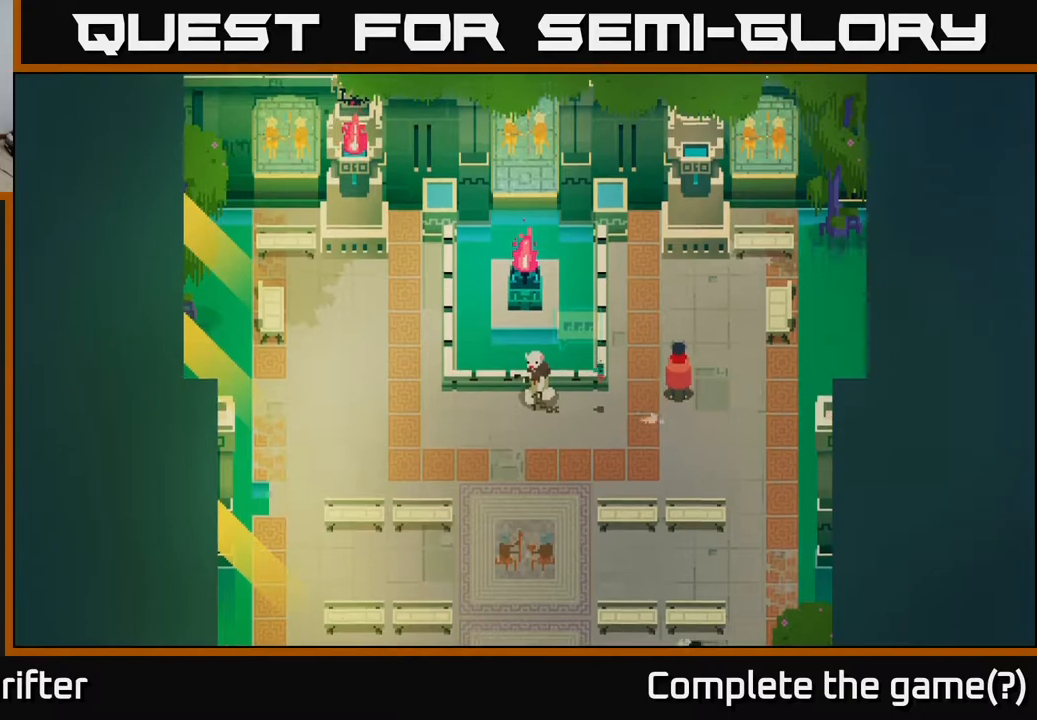
{"buttons": [], "left_stick": "center", "right_stick": "center", "events": []}
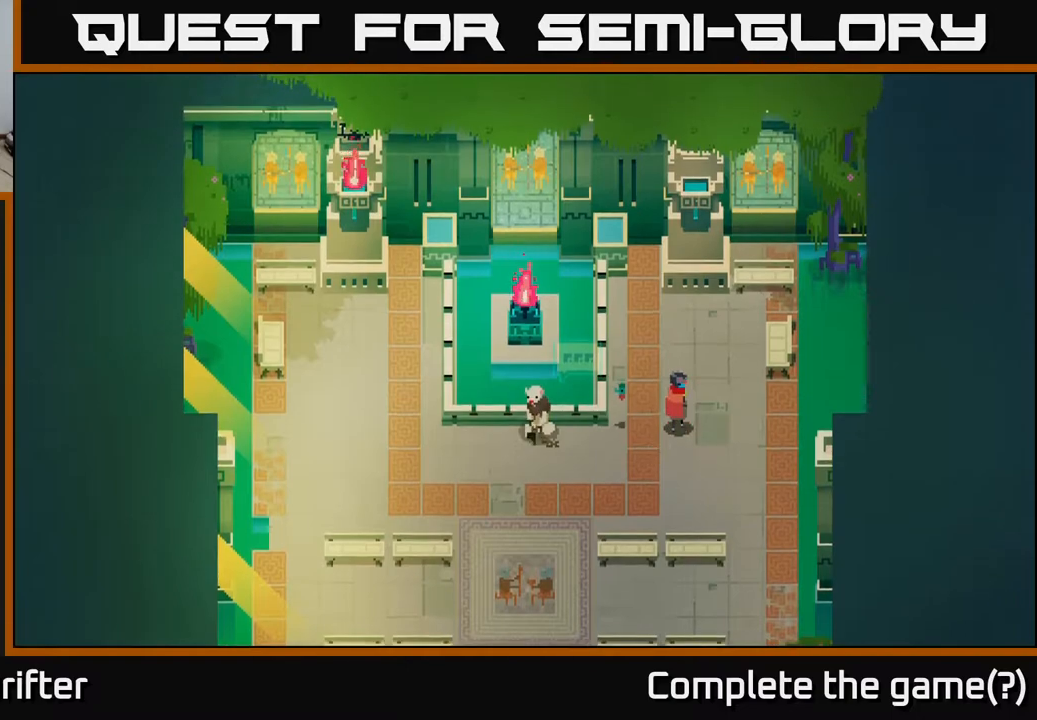
{"buttons": [], "left_stick": "center", "right_stick": "center", "events": []}
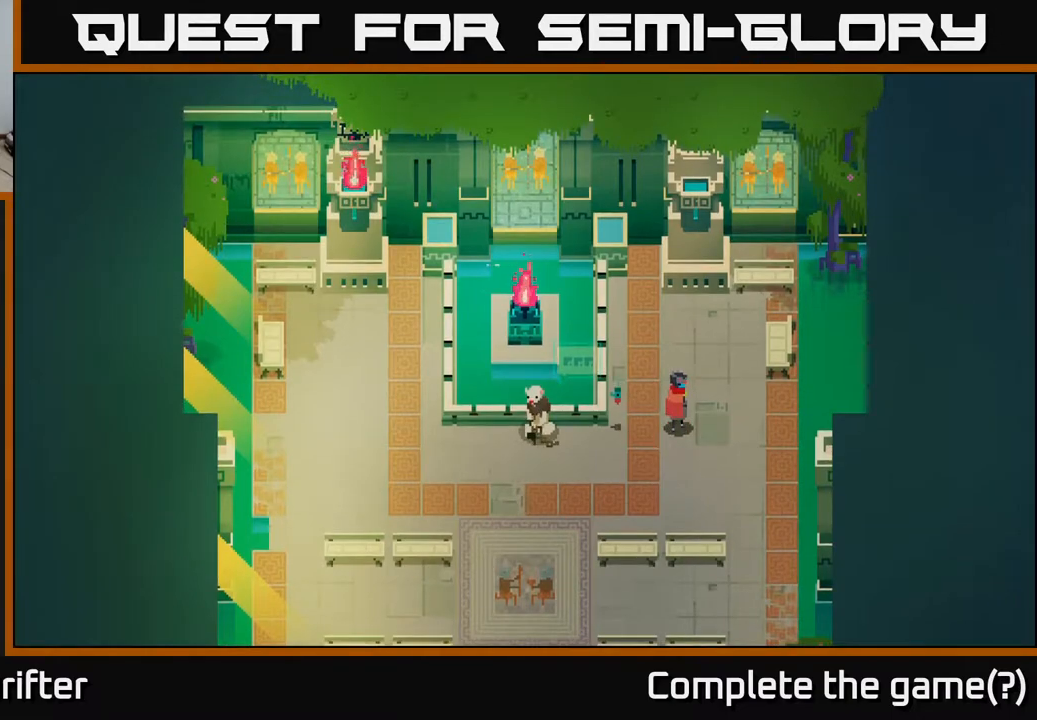
{"buttons": [], "left_stick": "left", "right_stick": "center", "events": [[83, "left_stick", "left"]]}
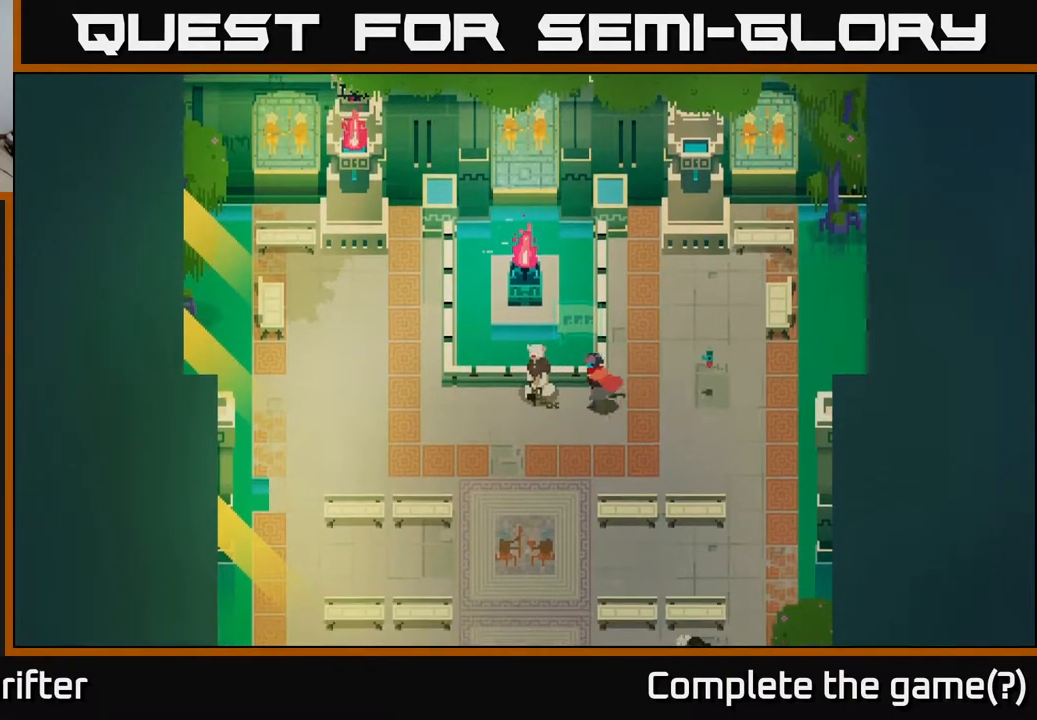
{"buttons": [], "left_stick": "center", "right_stick": "center", "events": [[183, "left_stick", "center"], [217, "X", "down"], [383, "X", "up"]]}
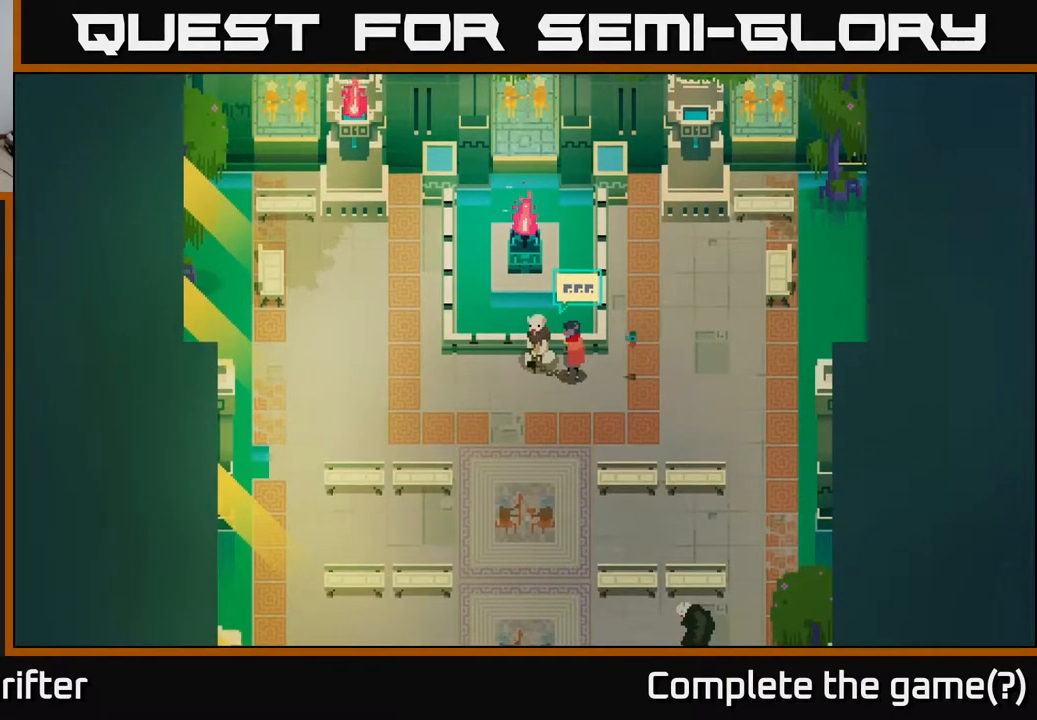
{"buttons": [], "left_stick": "down-right", "right_stick": "center", "events": [[133, "left_stick", "right"], [333, "left_stick", "down-right"]]}
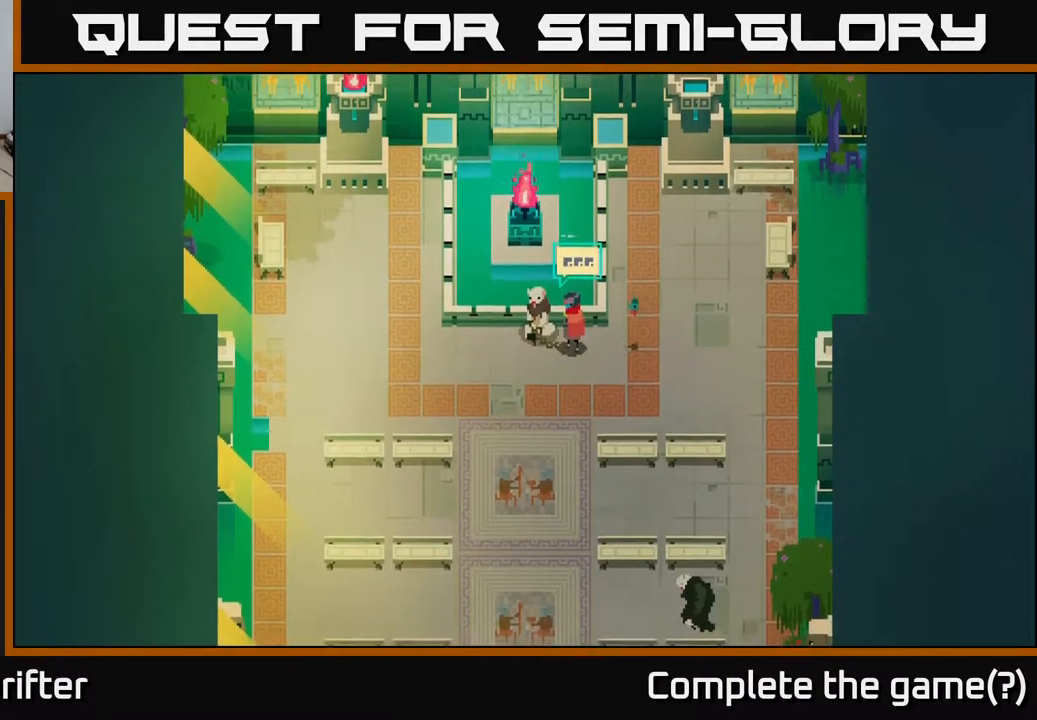
{"buttons": [], "left_stick": "left", "right_stick": "center", "events": [[217, "left_stick", "center"], [350, "left_stick", "left"]]}
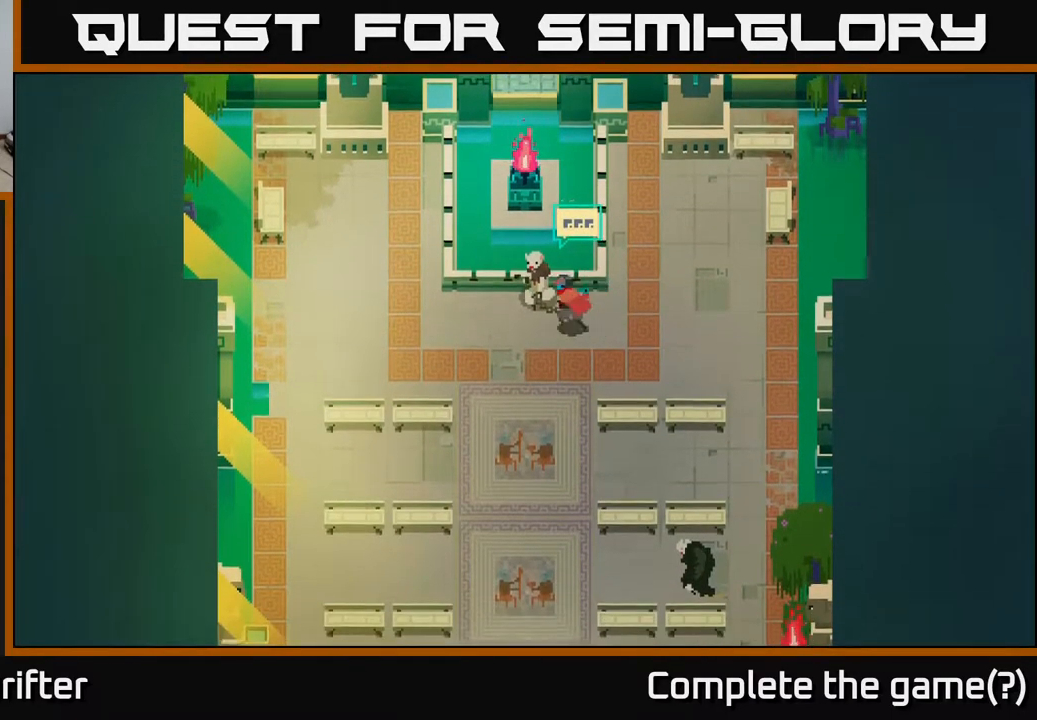
{"buttons": [], "left_stick": "left", "right_stick": "center", "events": [[33, "left_stick", "up-left"], [200, "left_stick", "center"], [300, "left_stick", "left"]]}
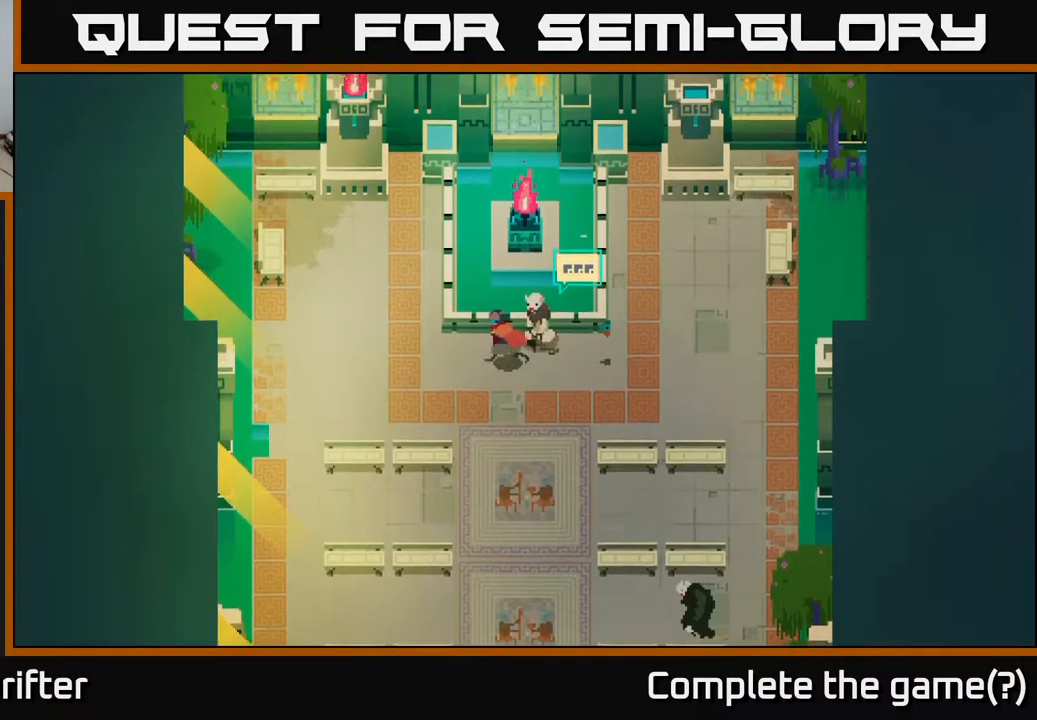
{"buttons": [], "left_stick": "down-right", "right_stick": "center", "events": [[117, "left_stick", "down-left"], [233, "left_stick", "down"], [483, "left_stick", "down-right"]]}
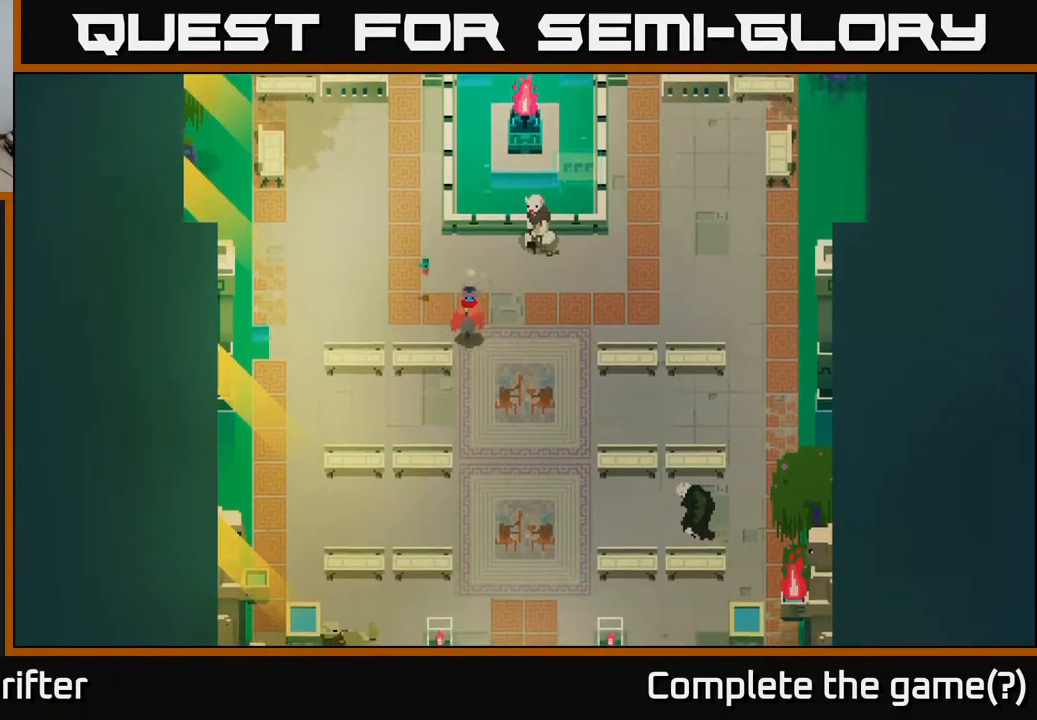
{"buttons": [], "left_stick": "down-right", "right_stick": "center", "events": []}